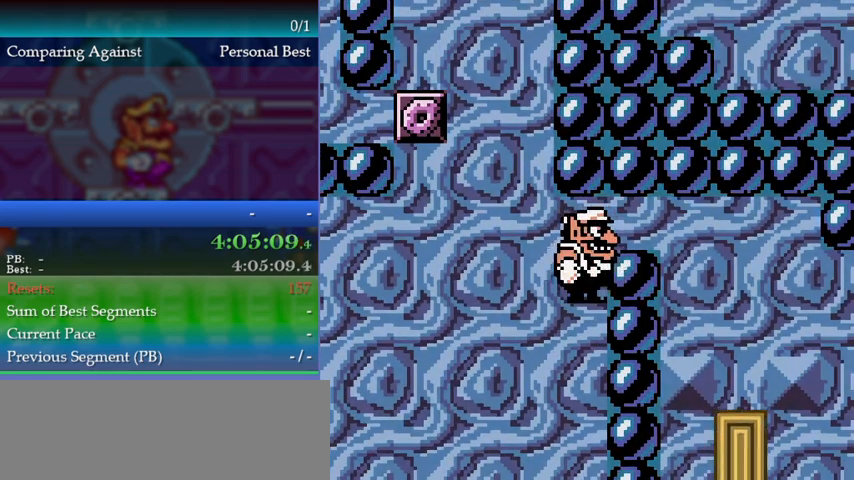
Gameplay with a controller (Nintendo layout); each line is a JSON object with the inputs held at the frame after it. "events" lists button and stick changes between this image and that frame as [ms after this image, input, new state], when the widget could be followed in between. Not read: L3 R3.
{"buttons": [], "events": [[233, "A", "down"], [400, "A", "up"]]}
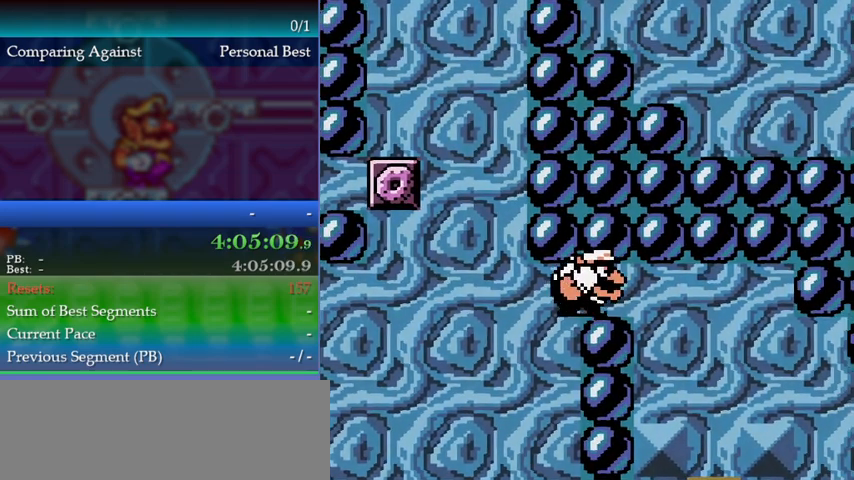
{"buttons": ["DPAD_RIGHT"], "events": [[167, "DPAD_RIGHT", "down"]]}
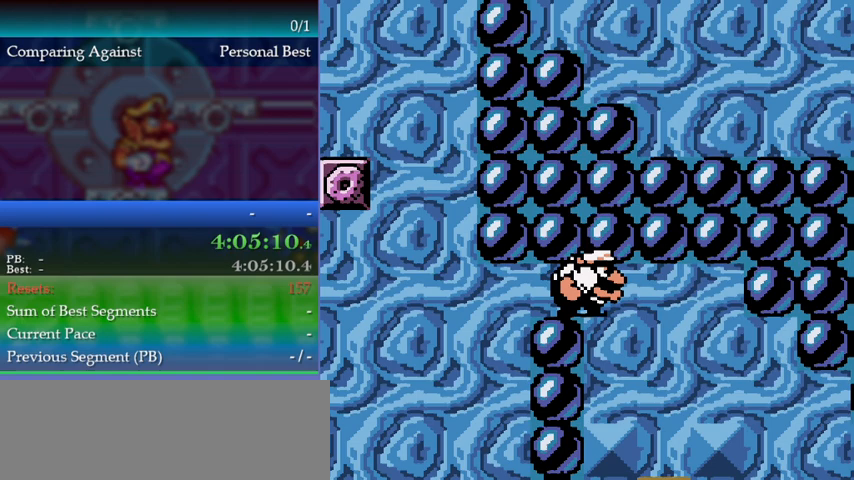
{"buttons": [], "events": [[367, "DPAD_RIGHT", "up"]]}
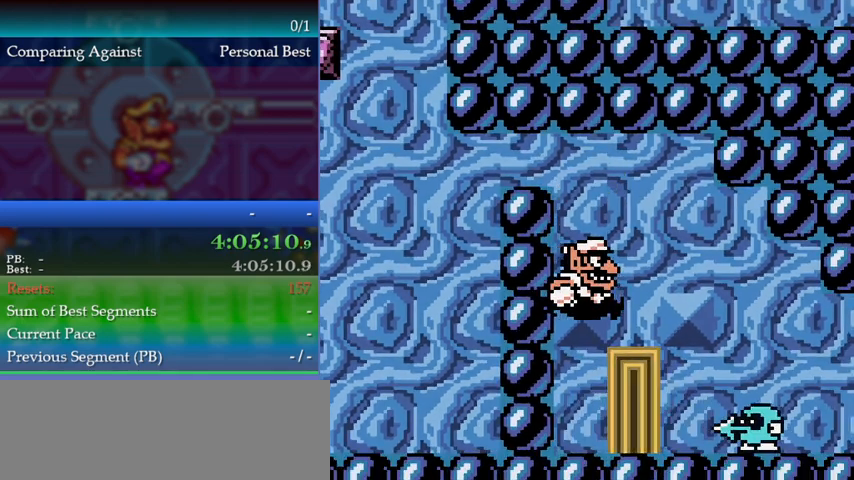
{"buttons": [], "events": [[233, "DPAD_RIGHT", "down"], [367, "DPAD_RIGHT", "up"], [433, "DPAD_UP", "down"], [500, "DPAD_UP", "up"]]}
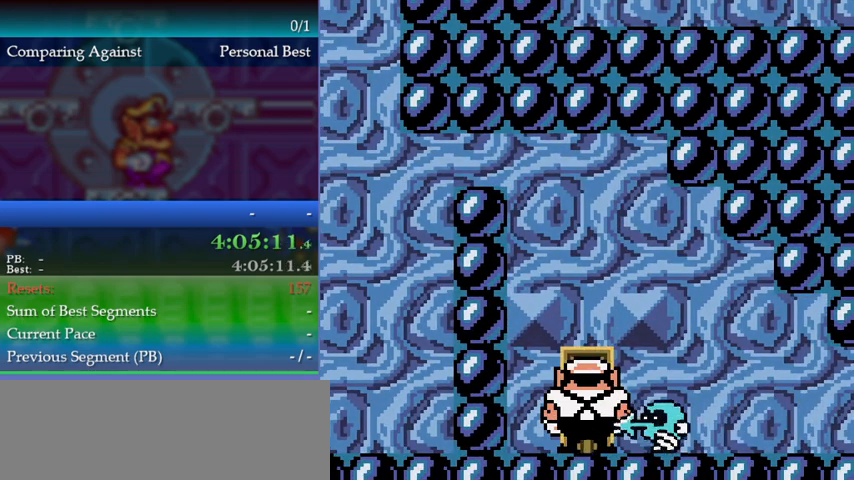
{"buttons": [], "events": []}
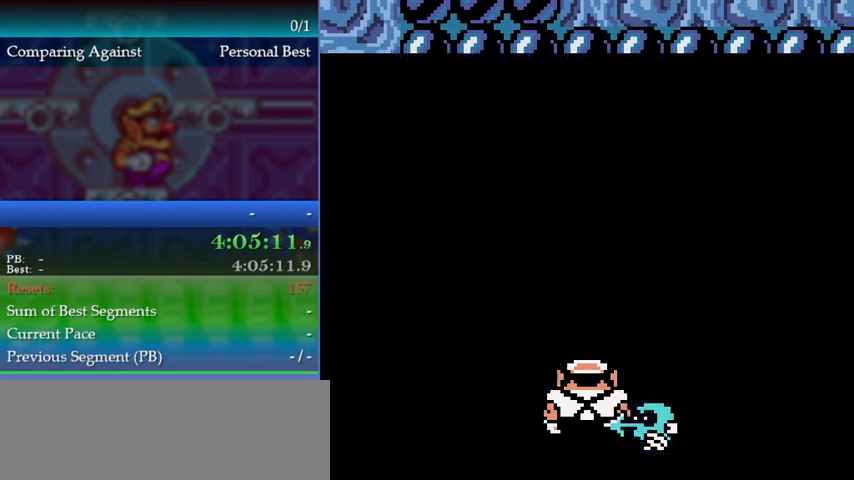
{"buttons": [], "events": []}
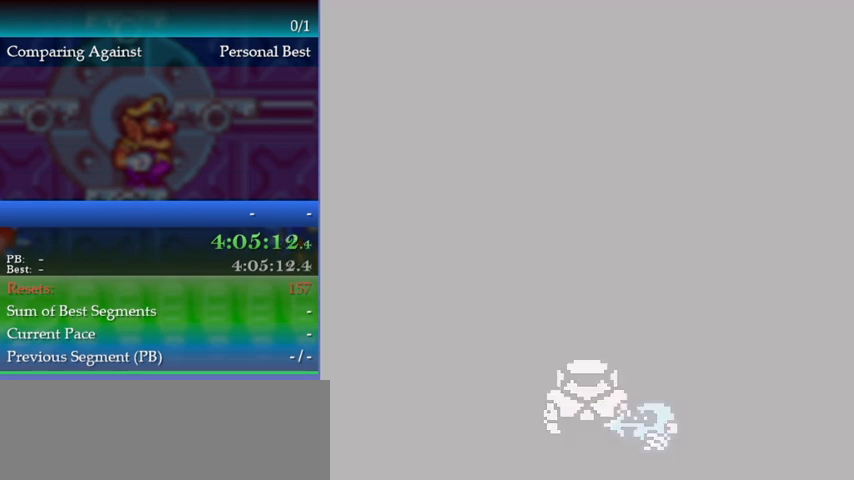
{"buttons": ["DPAD_LEFT"], "events": [[333, "DPAD_LEFT", "down"]]}
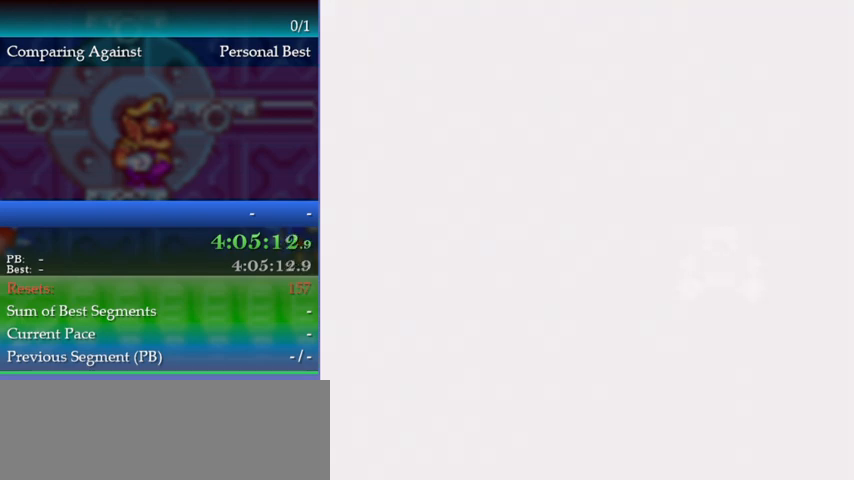
{"buttons": ["DPAD_LEFT"], "events": []}
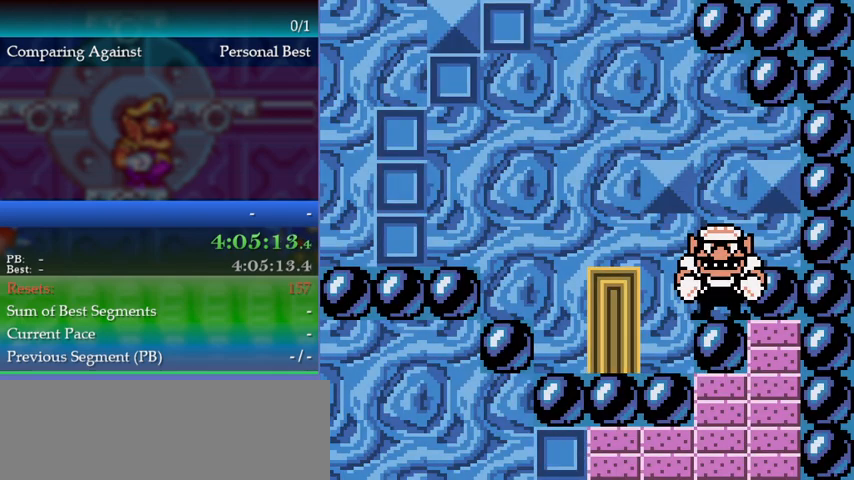
{"buttons": ["DPAD_LEFT"], "events": []}
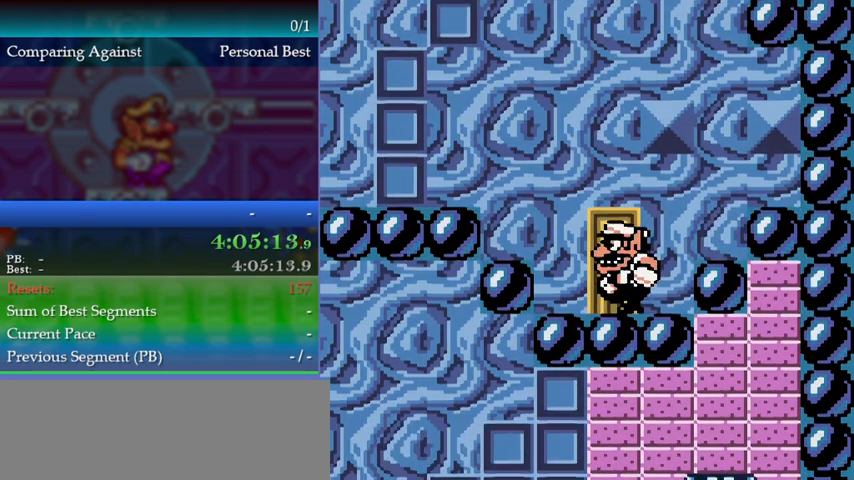
{"buttons": ["DPAD_LEFT"], "events": [[133, "B", "down"], [167, "A", "down"], [233, "B", "up"], [267, "A", "up"]]}
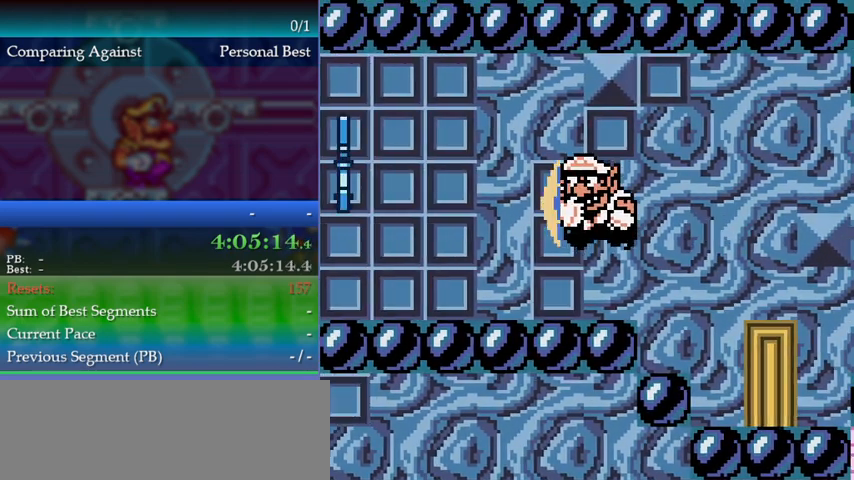
{"buttons": ["DPAD_LEFT"], "events": []}
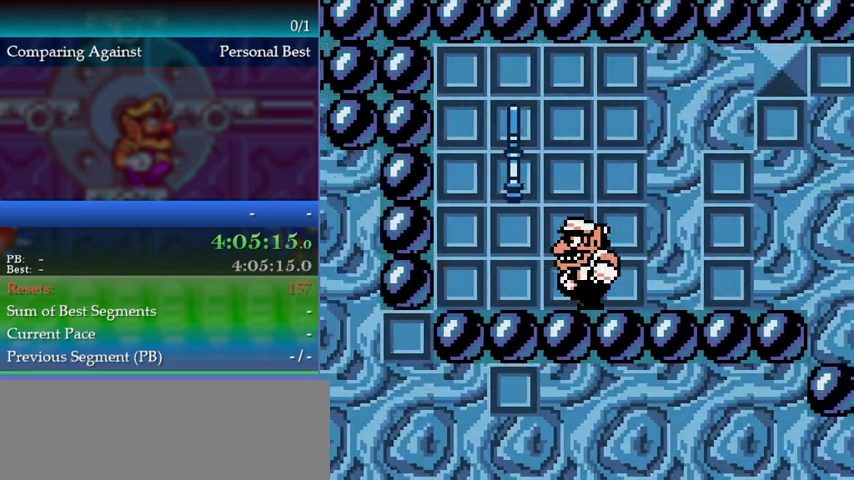
{"buttons": ["DPAD_RIGHT"], "events": [[67, "A", "down"], [200, "DPAD_LEFT", "up"], [233, "A", "up"], [267, "DPAD_RIGHT", "down"]]}
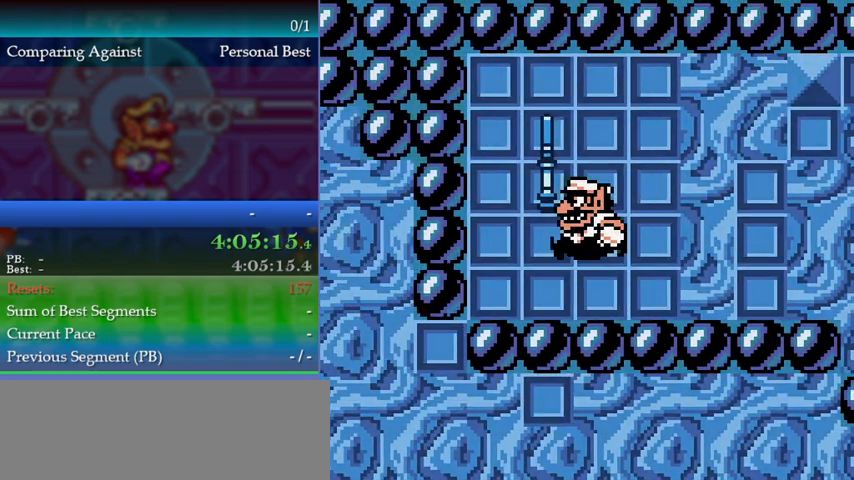
{"buttons": ["DPAD_RIGHT"], "events": []}
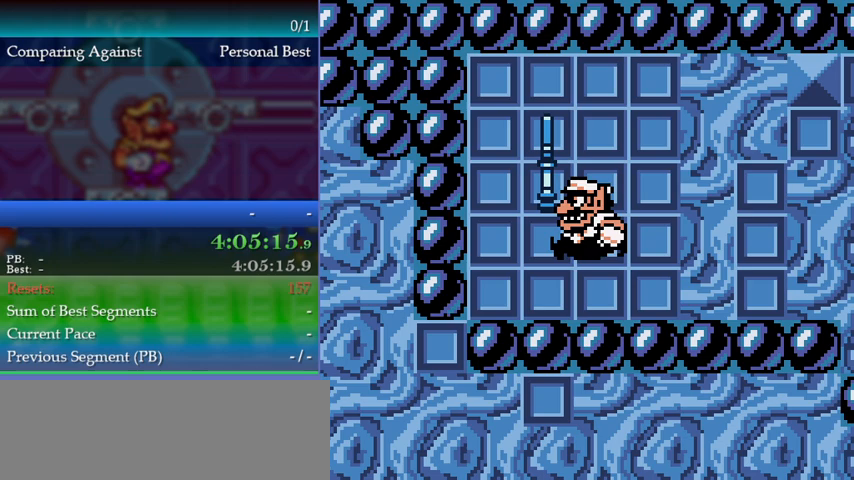
{"buttons": ["DPAD_RIGHT"], "events": []}
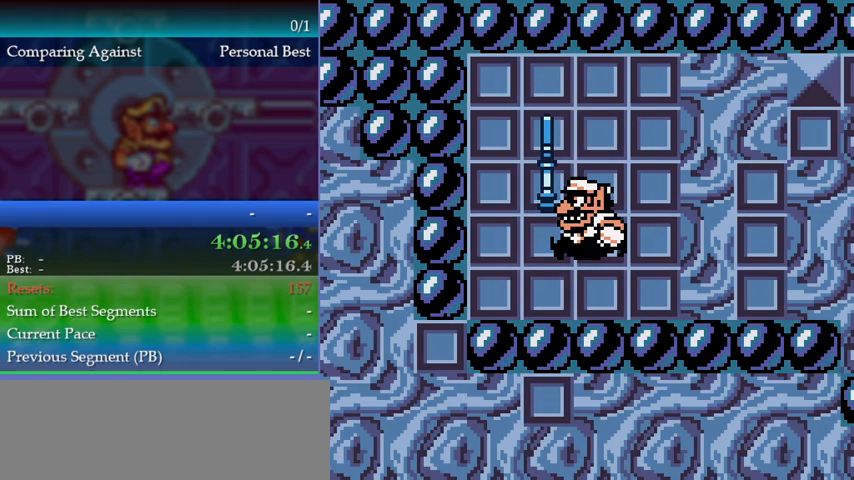
{"buttons": ["DPAD_RIGHT"], "events": []}
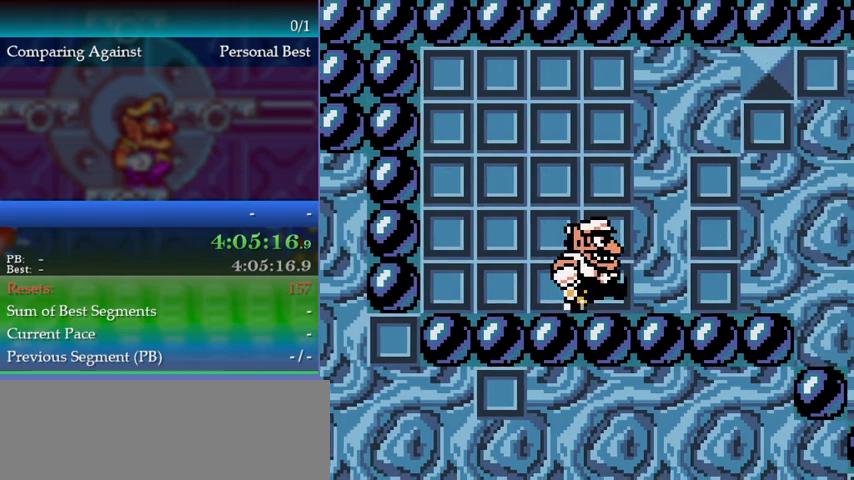
{"buttons": ["DPAD_RIGHT"], "events": [[200, "B", "down"], [300, "B", "up"]]}
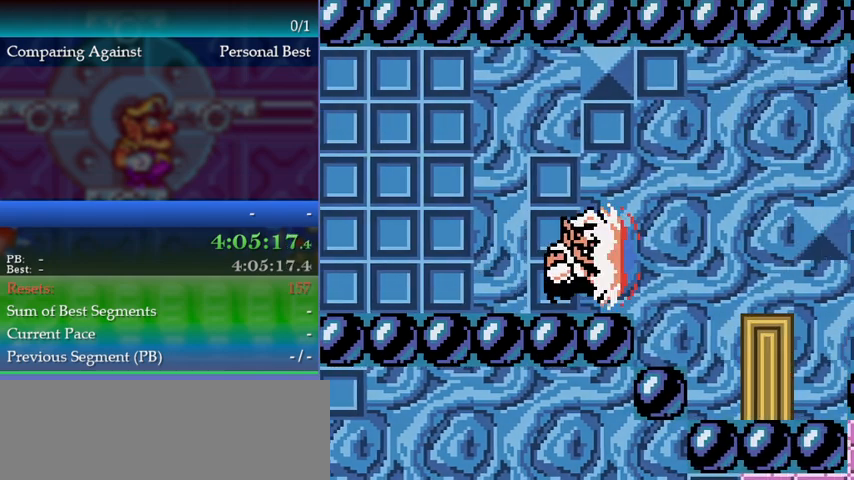
{"buttons": ["DPAD_LEFT"], "events": [[100, "DPAD_RIGHT", "up"], [500, "DPAD_LEFT", "down"]]}
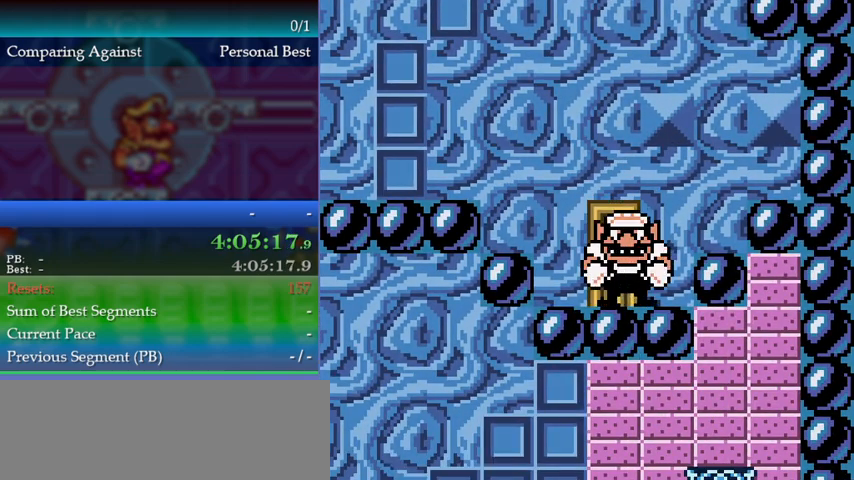
{"buttons": [], "events": [[133, "DPAD_LEFT", "up"], [267, "DPAD_UP", "down"], [367, "DPAD_UP", "up"]]}
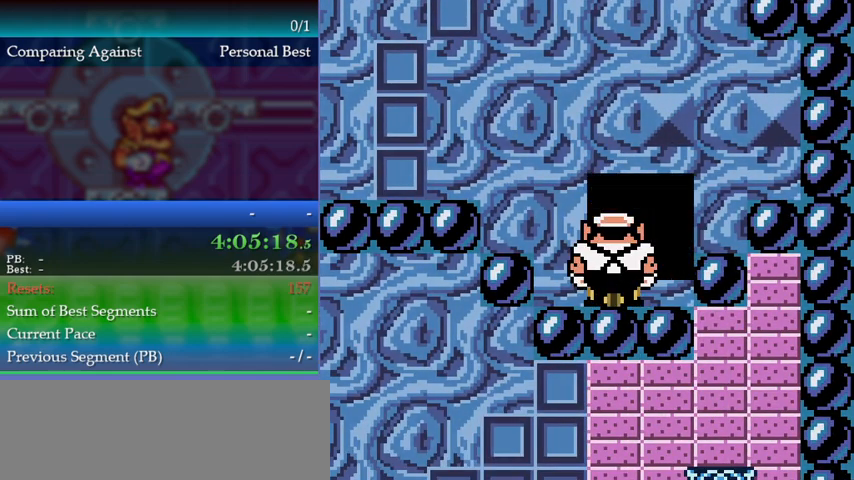
{"buttons": [], "events": []}
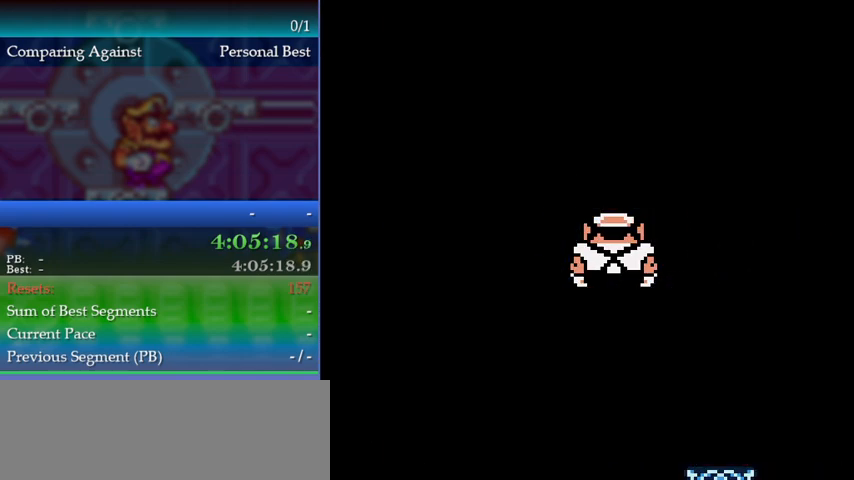
{"buttons": [], "events": []}
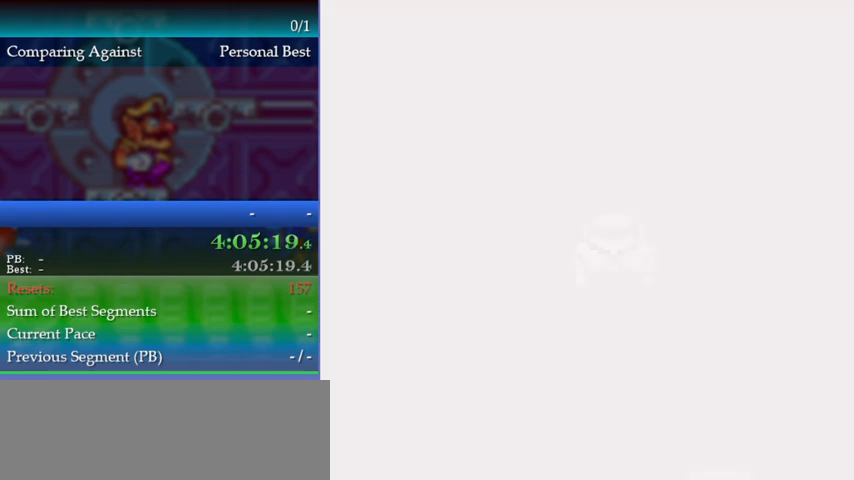
{"buttons": [], "events": []}
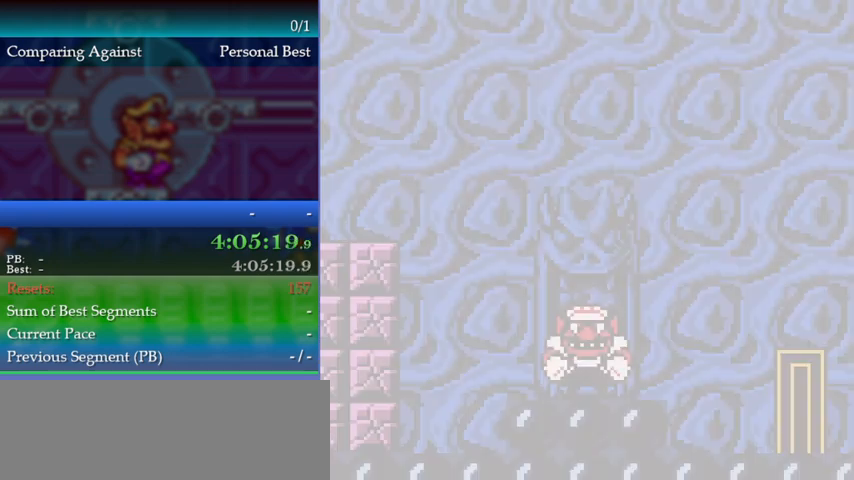
{"buttons": ["DPAD_LEFT"], "events": [[500, "DPAD_LEFT", "down"]]}
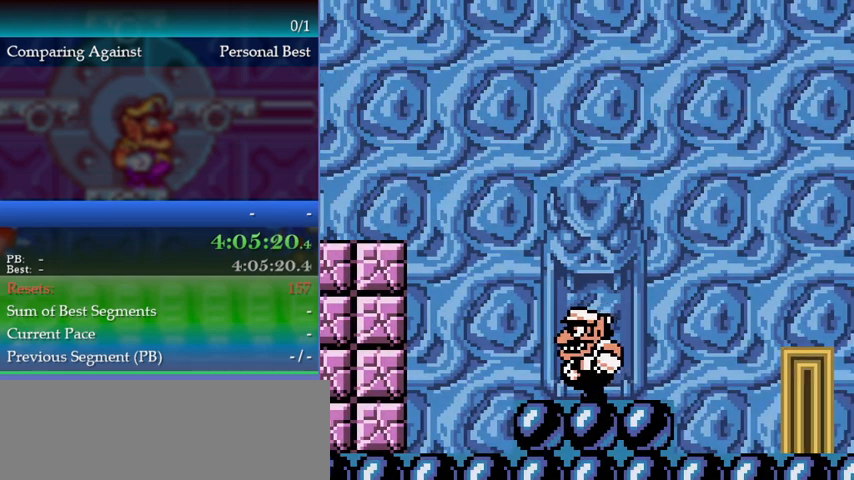
{"buttons": ["DPAD_LEFT"], "events": [[267, "B", "down"], [300, "A", "down"], [367, "B", "up"], [400, "A", "up"]]}
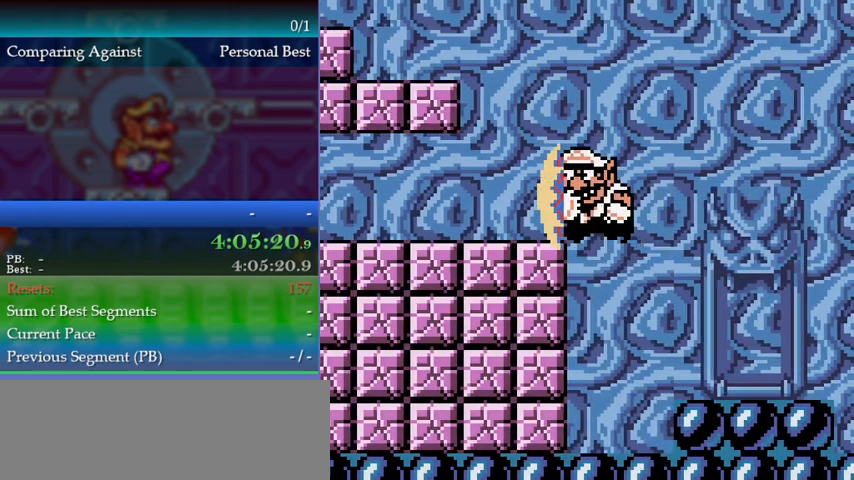
{"buttons": ["DPAD_LEFT"], "events": []}
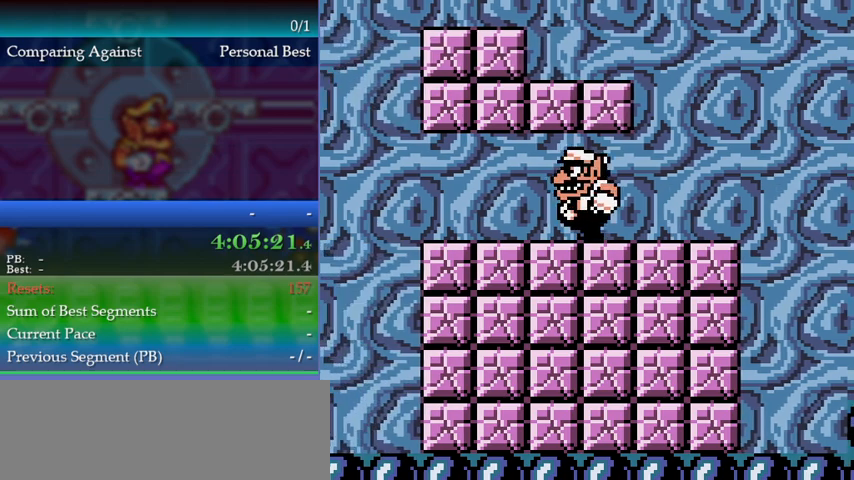
{"buttons": ["DPAD_LEFT"], "events": [[267, "B", "down"], [367, "B", "up"]]}
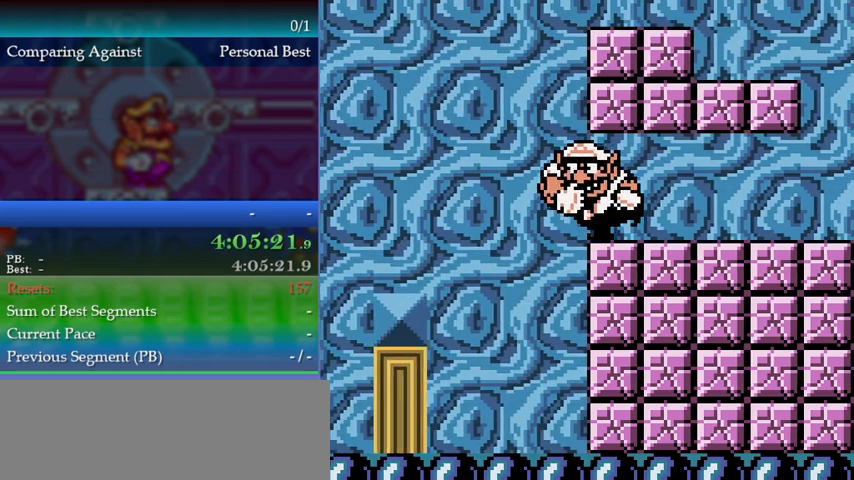
{"buttons": [], "events": [[367, "DPAD_LEFT", "up"]]}
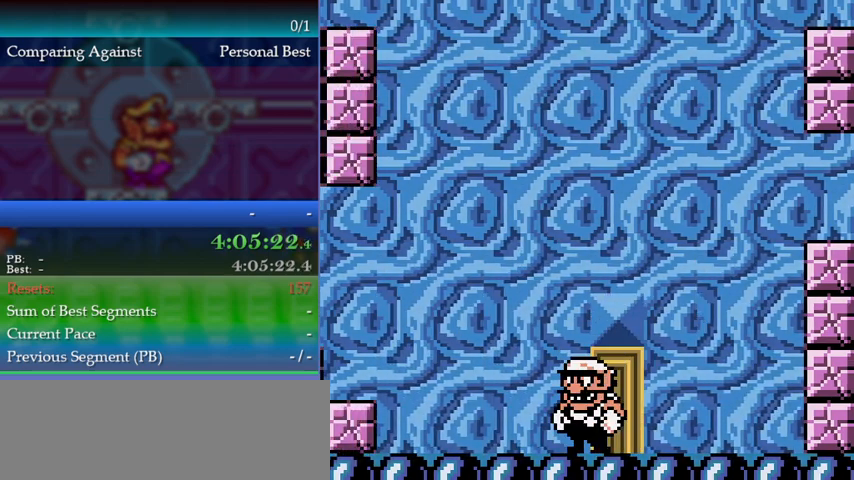
{"buttons": [], "events": [[33, "DPAD_RIGHT", "down"], [167, "DPAD_RIGHT", "up"], [267, "DPAD_UP", "down"], [333, "DPAD_UP", "up"]]}
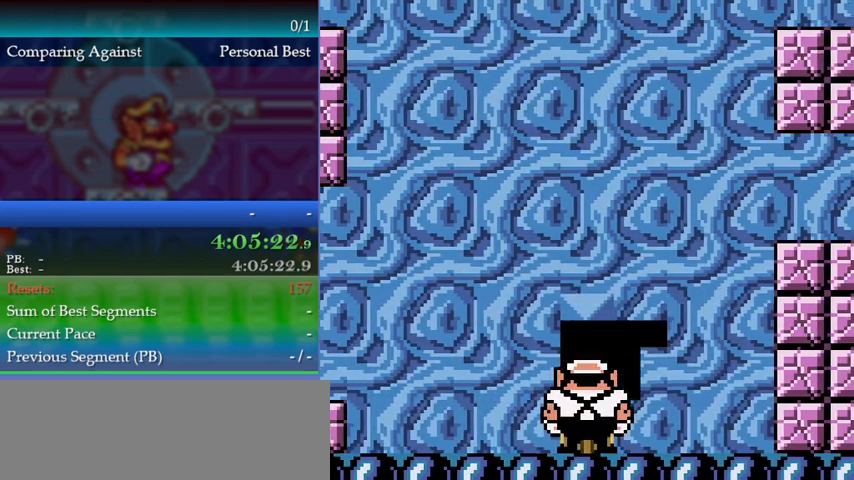
{"buttons": [], "events": []}
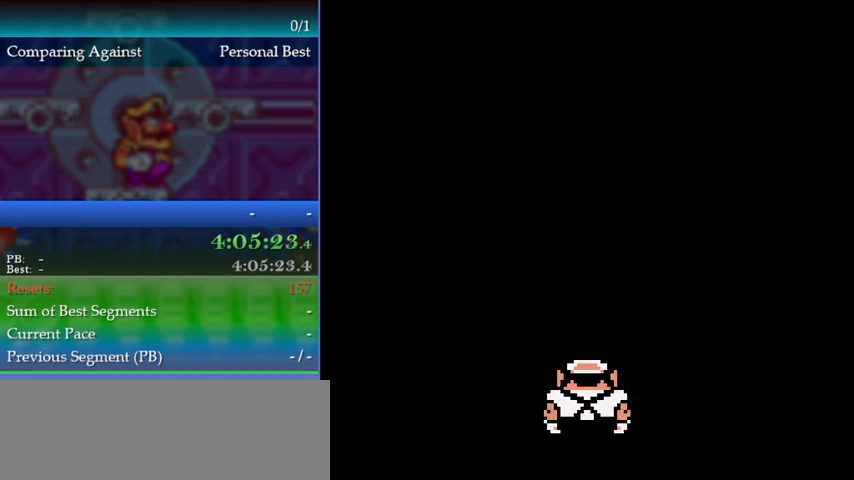
{"buttons": [], "events": []}